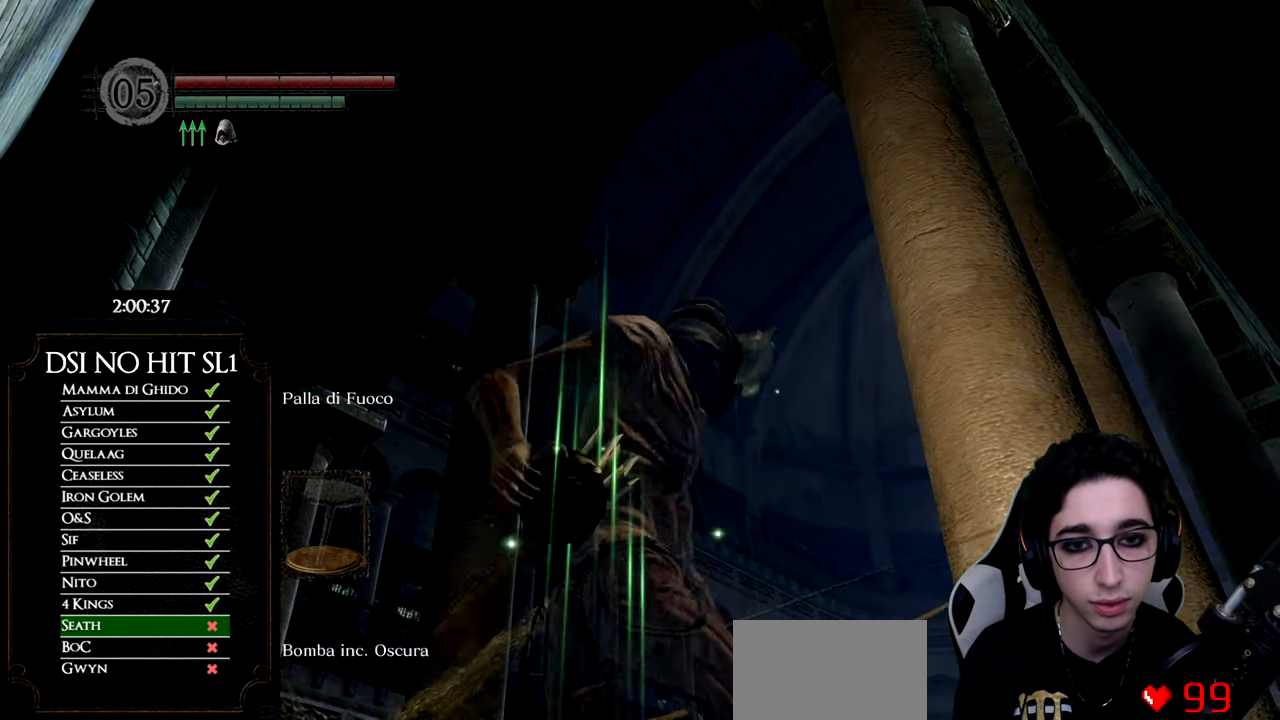
Gameplay with a controller (Xbox layout); each line is a JSON object with the inputs held at the frame after it. "events" lists button and stick changes between this image and that frame as [ms after this image, input, new state], when the widget could be followed in between. This document gives stick clicks only as held states, not as events. Not read: L2 R2.
{"buttons": [], "left_stick": "center", "right_stick": "center", "events": []}
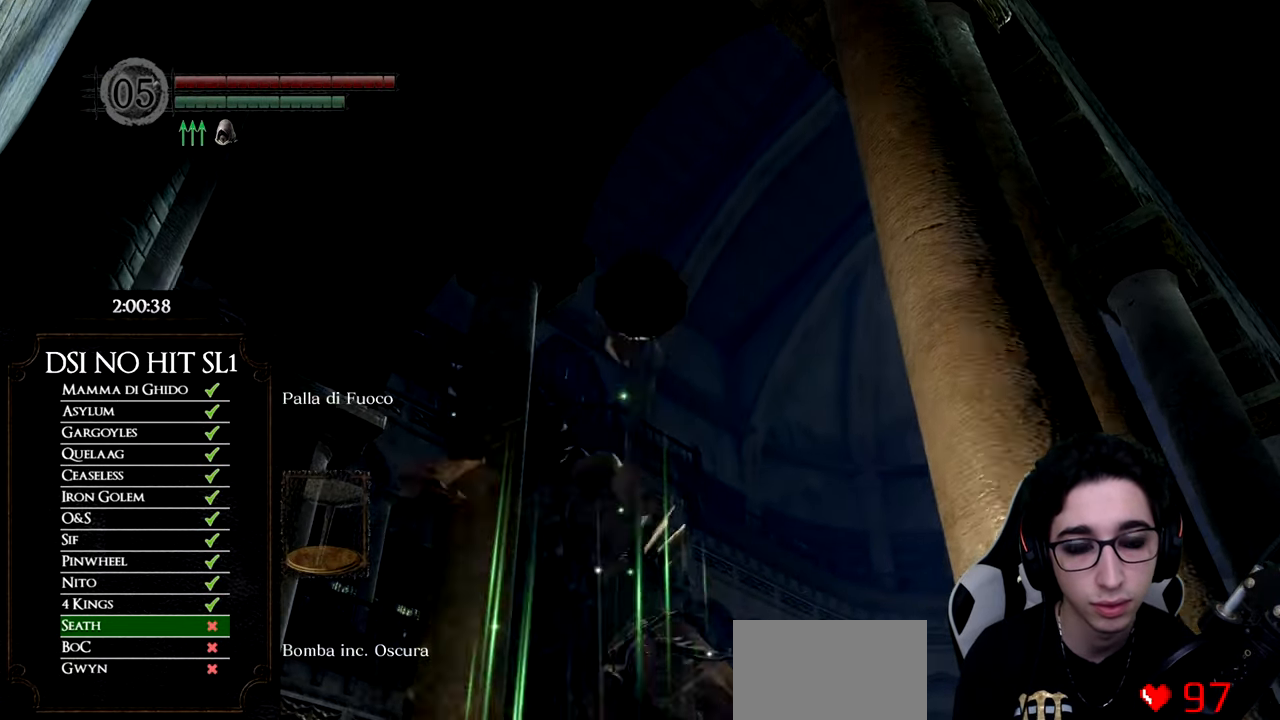
{"buttons": [], "left_stick": "center", "right_stick": "down", "events": [[417, "right_stick", "down"]]}
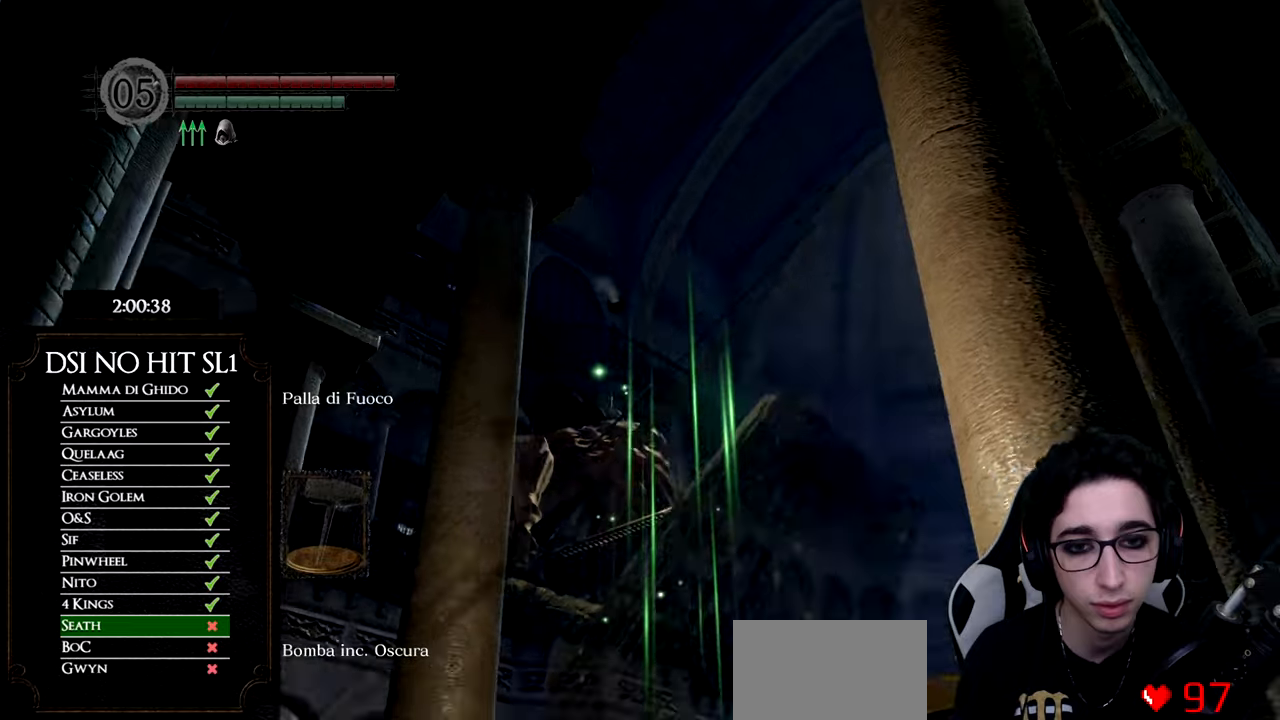
{"buttons": [], "left_stick": "center", "right_stick": "center", "events": [[301, "right_stick", "center"]]}
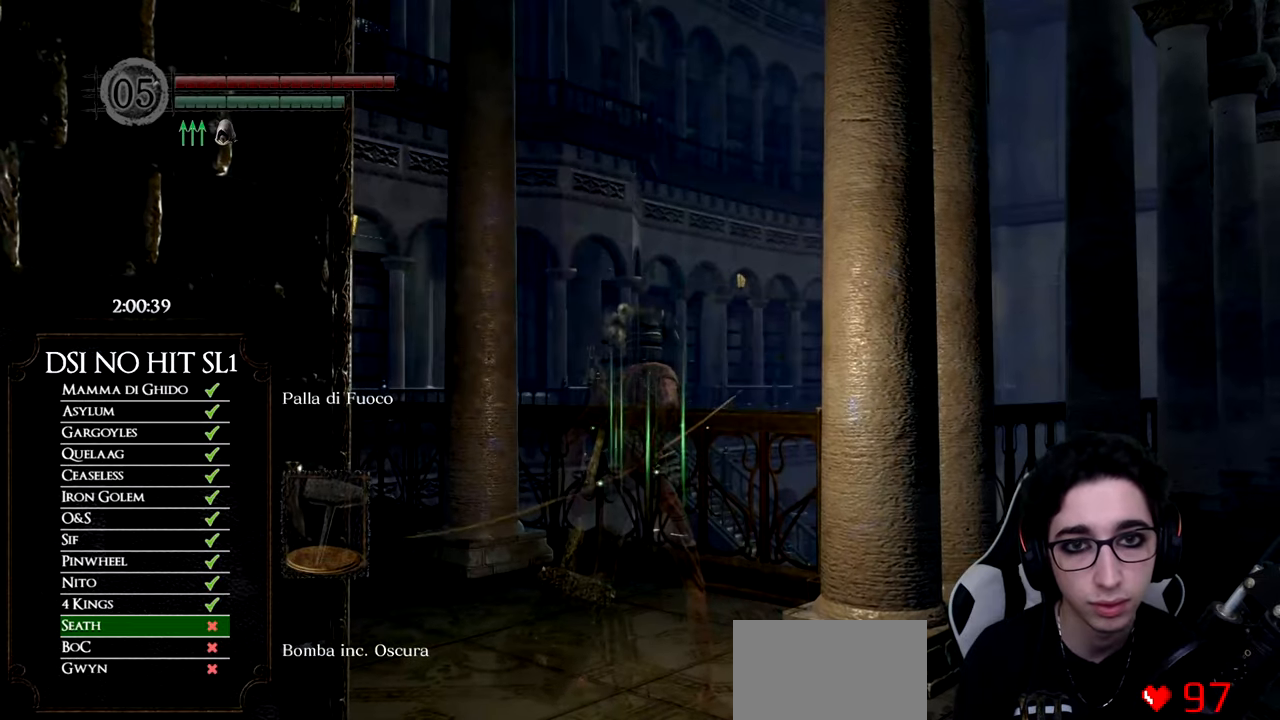
{"buttons": [], "left_stick": "center", "right_stick": "down", "events": [[133, "right_stick", "down"], [200, "right_stick", "center"], [417, "right_stick", "down"]]}
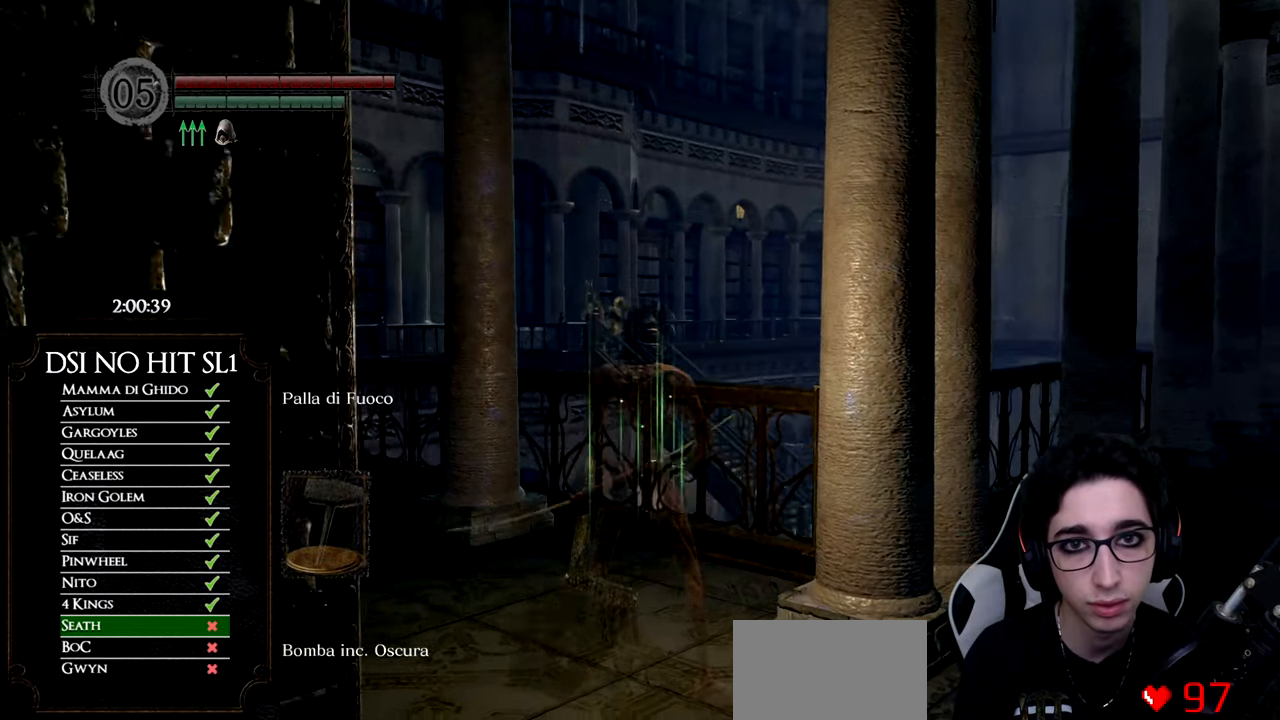
{"buttons": [], "left_stick": "center", "right_stick": "center", "events": [[67, "right_stick", "center"]]}
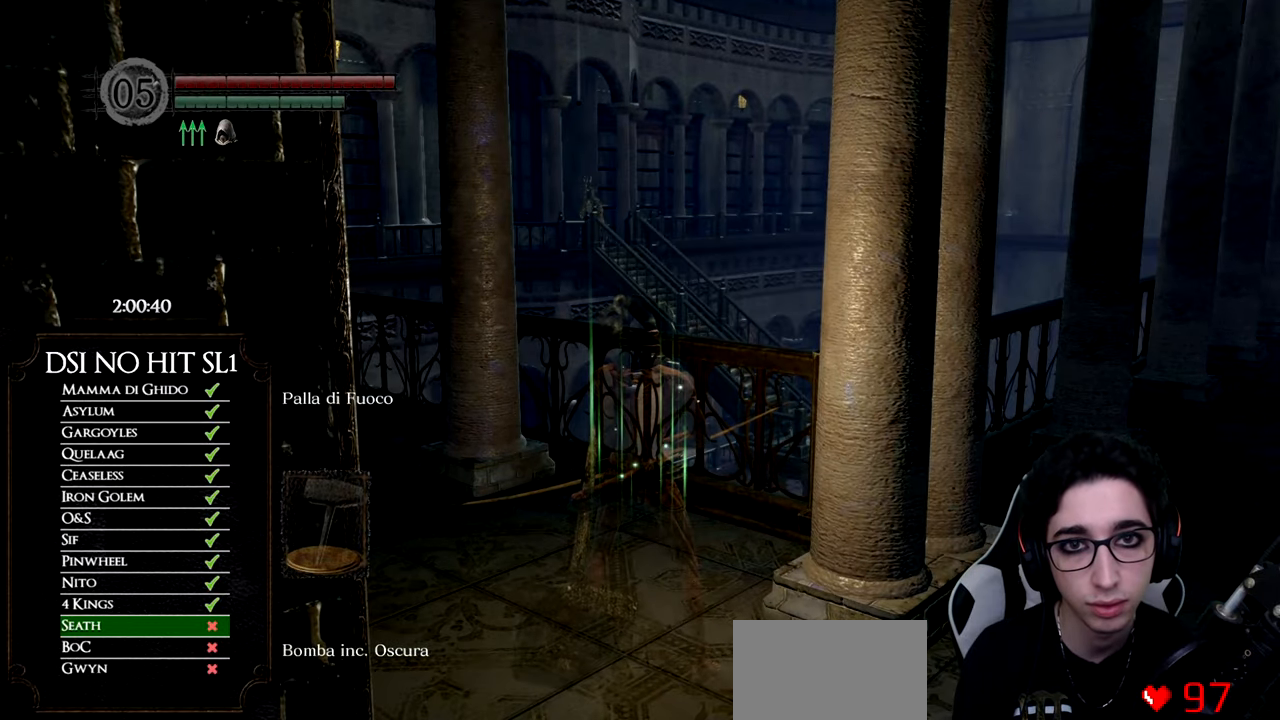
{"buttons": [], "left_stick": "center", "right_stick": "center", "events": []}
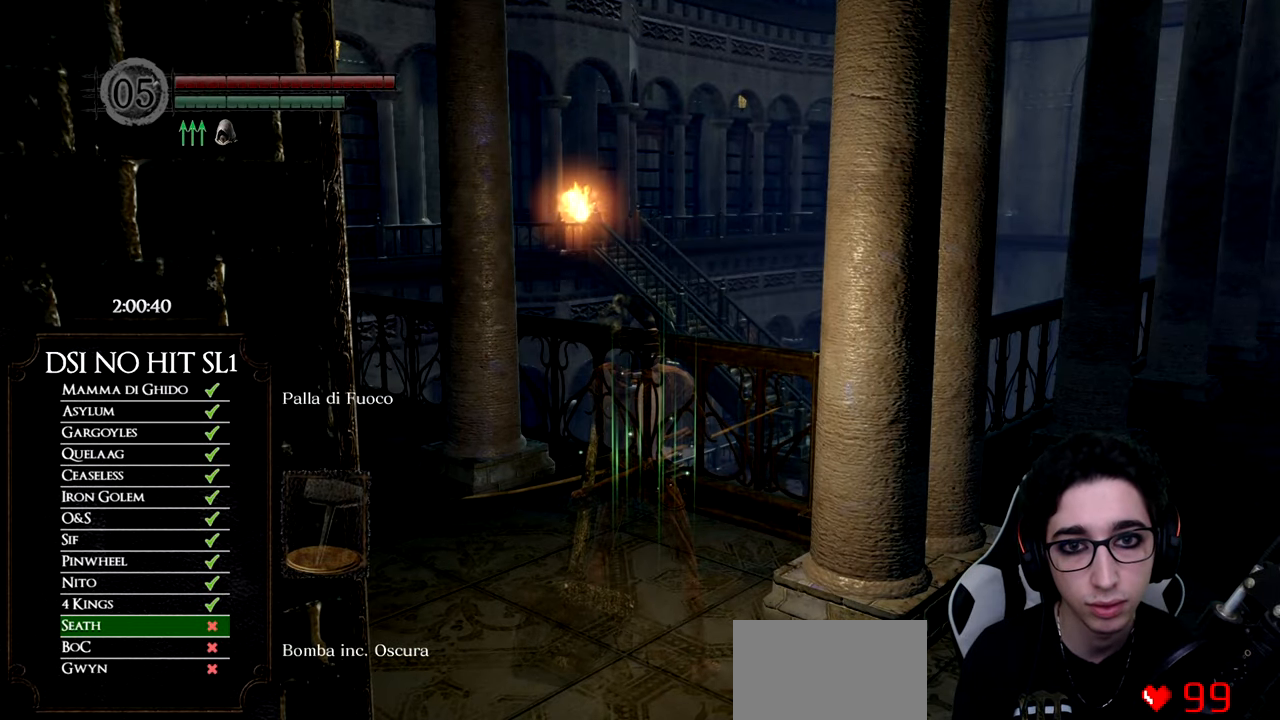
{"buttons": [], "left_stick": "center", "right_stick": "center", "events": []}
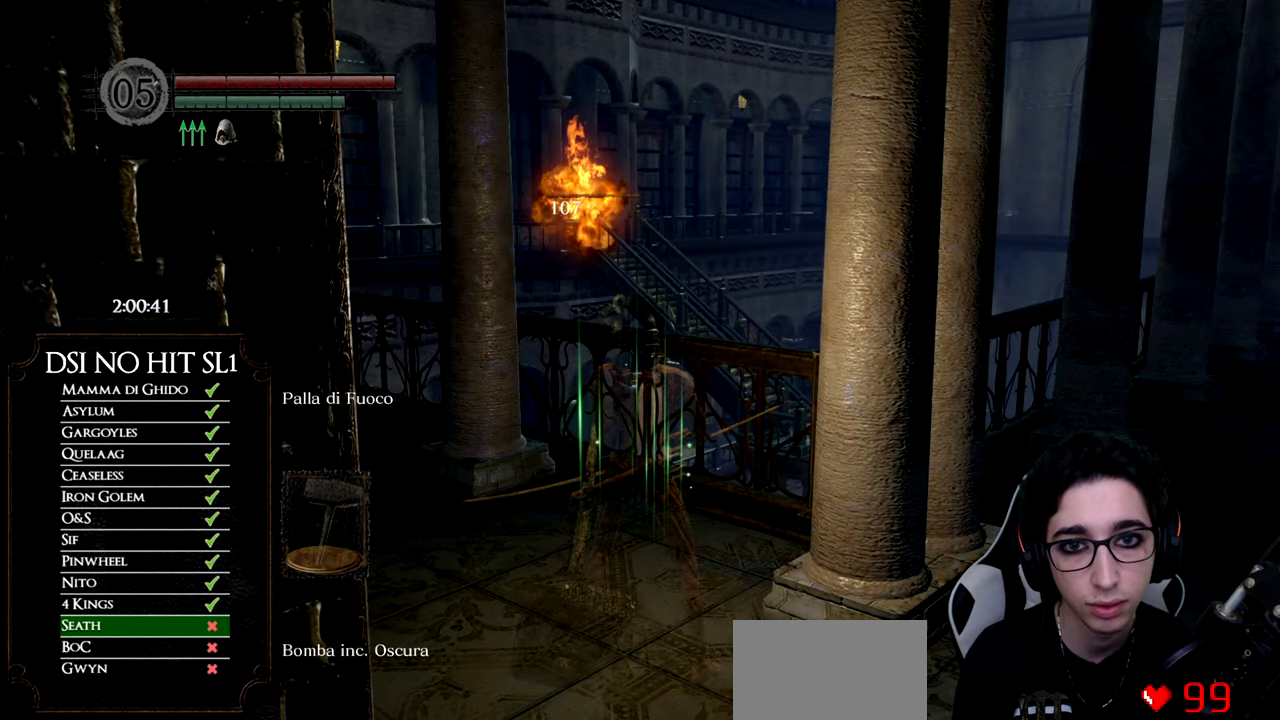
{"buttons": [], "left_stick": "center", "right_stick": "center", "events": []}